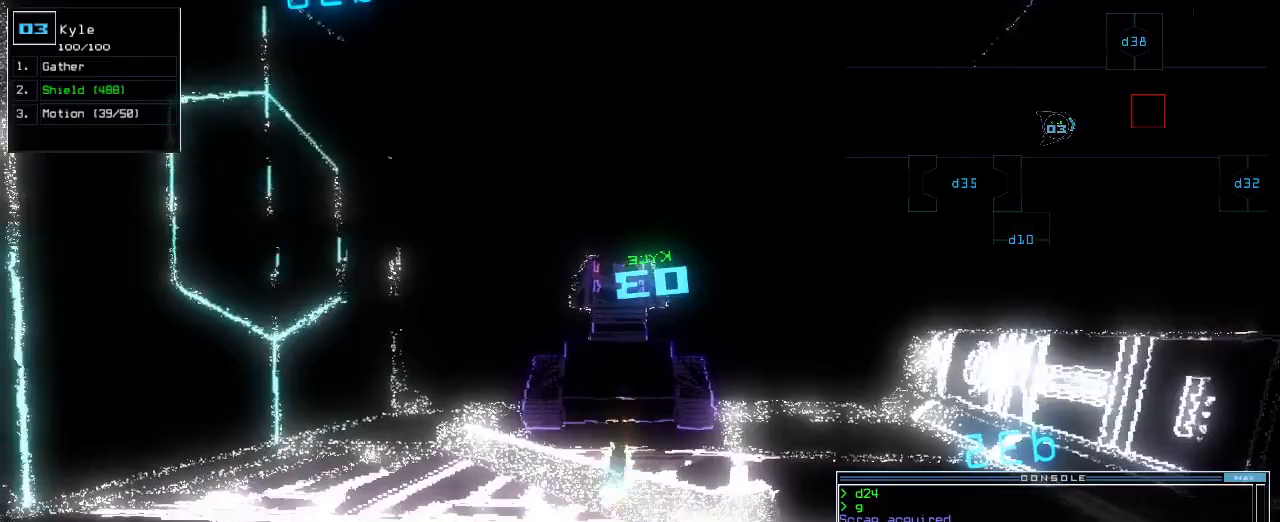
Gameplay with keyboard; each line is a JSON object with the keys held at the frame after it. "events" lists presses ("down") and releases ("up") of ".", "0", "1", "2", "3", "4", "5", "6", "7", "8", "9", "a", "b", "backspace", "c", "caps_lock", "comma", "ctrl_l", "ctrl_r", "d", "down", "e", "equals", "escape", "f", "f1", "g", "h", "i", "j", "k", "l", "left", "m", "minus", "n", "o", "p", "q", "quote", "r", "return", "right", "s", "semicolon", "shift_l", "shift_r", "space", "t", "tab", "tilde", "u", "up", "v", "w", "x", "y" and "z" between this image and that frame as [ms after this image, input, new state], when the widget could be followed in between. No other keys are recorded. Mouse input is not recorded. Not read: other_keys.
{"keys": ["down"], "events": [[117, "down", "down"]]}
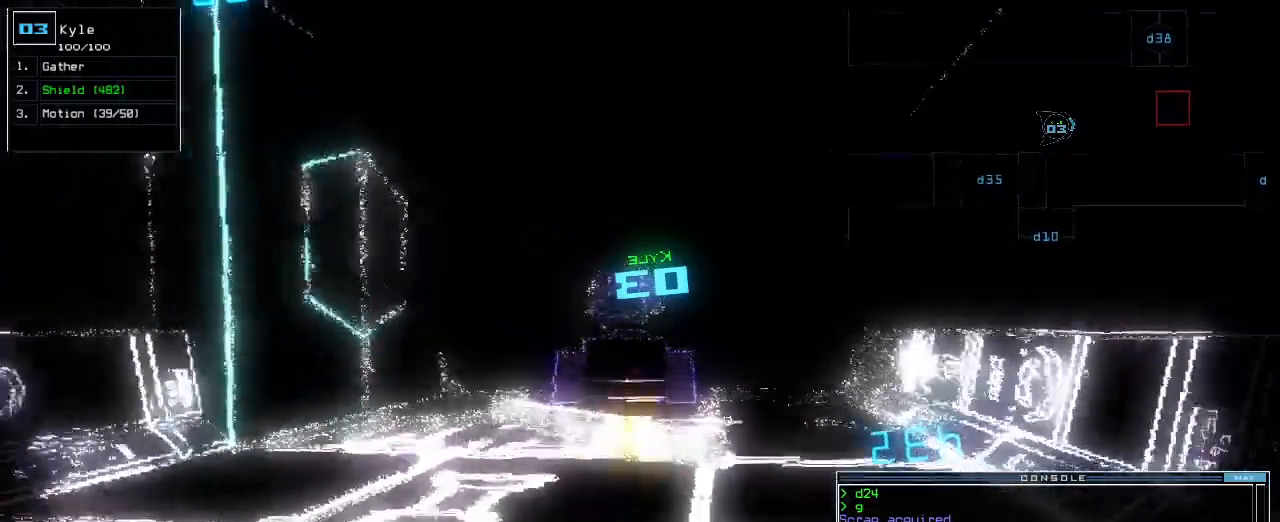
{"keys": ["down", "right"]}
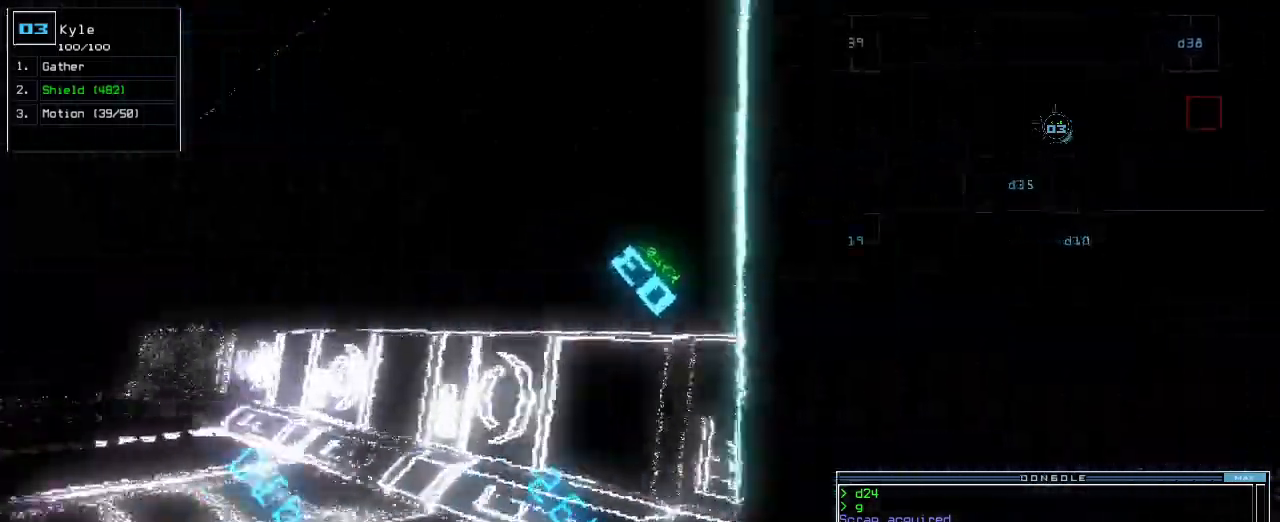
{"keys": ["up"], "events": [[167, "down", "up"], [317, "up", "down"], [483, "right", "up"]]}
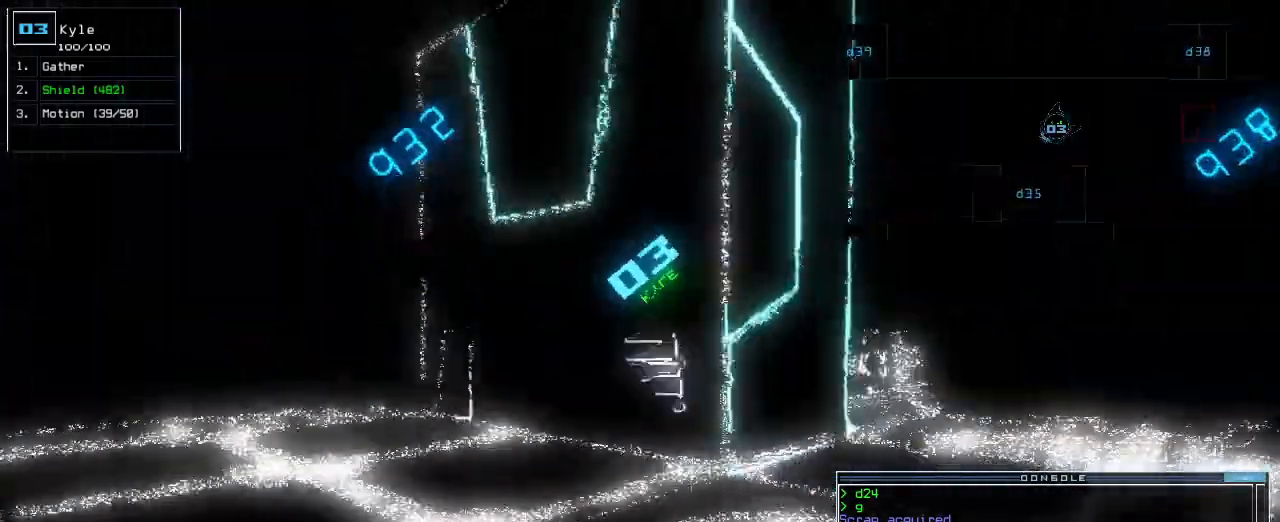
{"keys": ["left", "up"], "events": [[233, "left", "down"], [283, "left", "up"], [433, "left", "down"]]}
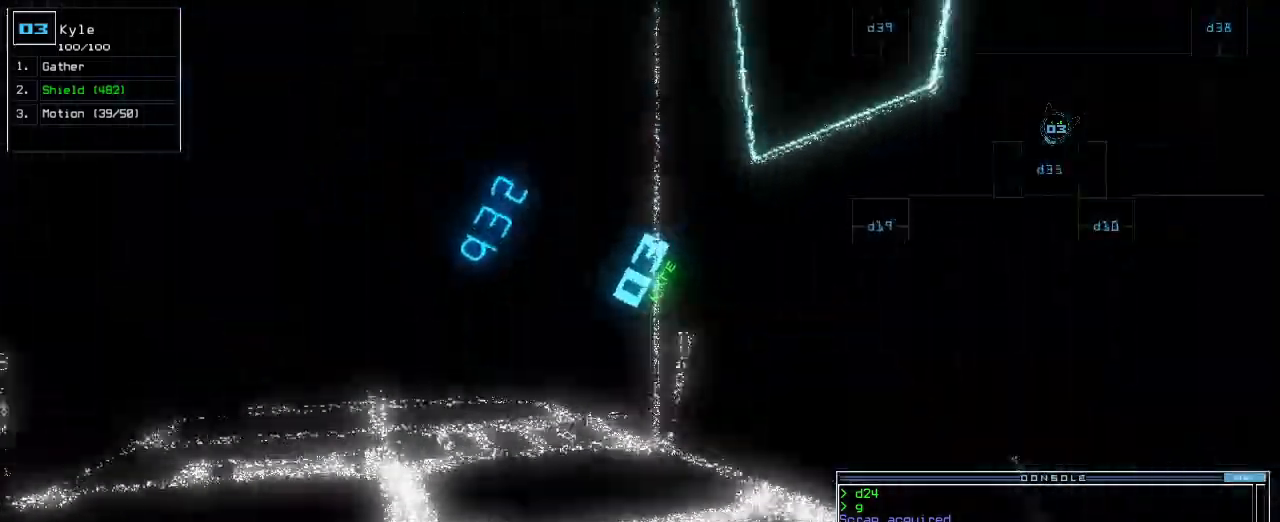
{"keys": ["up"], "events": [[50, "left", "up"], [167, "left", "down"], [217, "left", "up"]]}
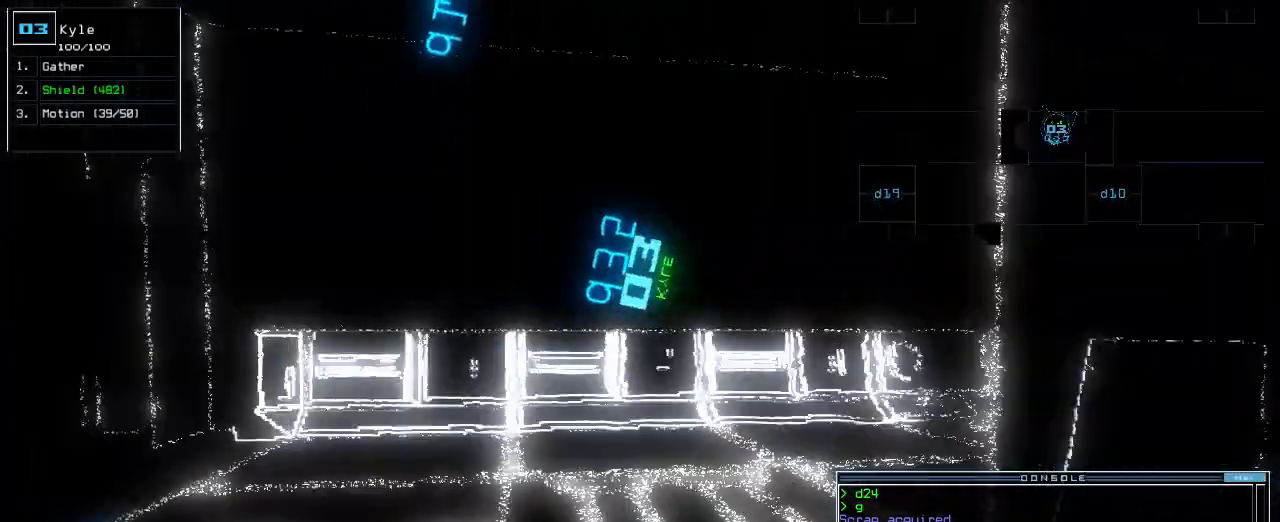
{"keys": ["right", "up"], "events": [[150, "left", "down"], [217, "left", "up"], [433, "right", "down"]]}
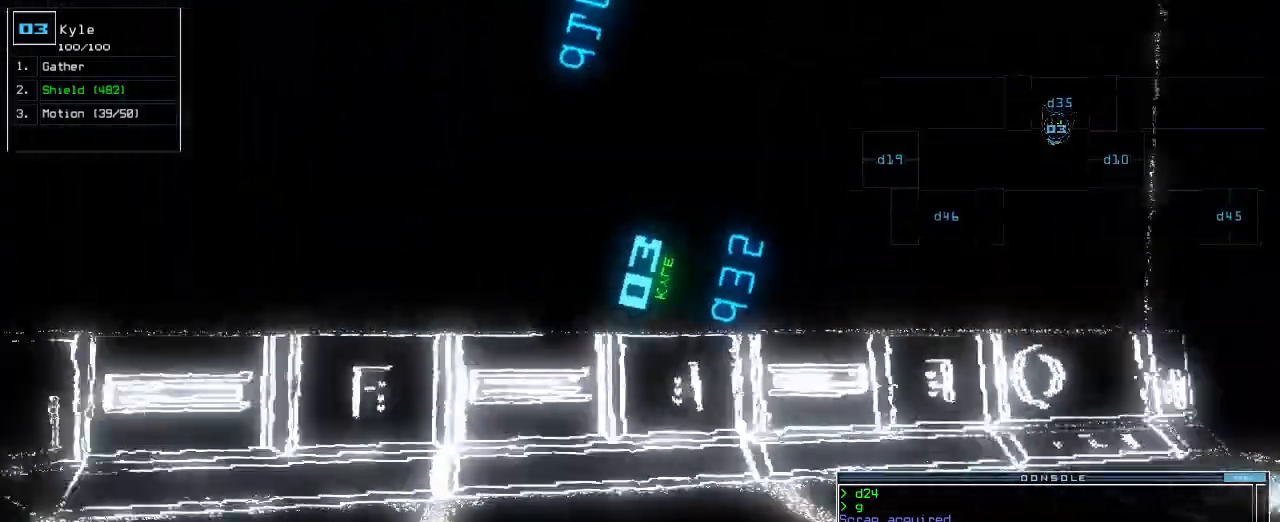
{"keys": ["right", "up"], "events": [[17, "right", "up"], [133, "right", "down"], [233, "right", "up"], [317, "right", "down"]]}
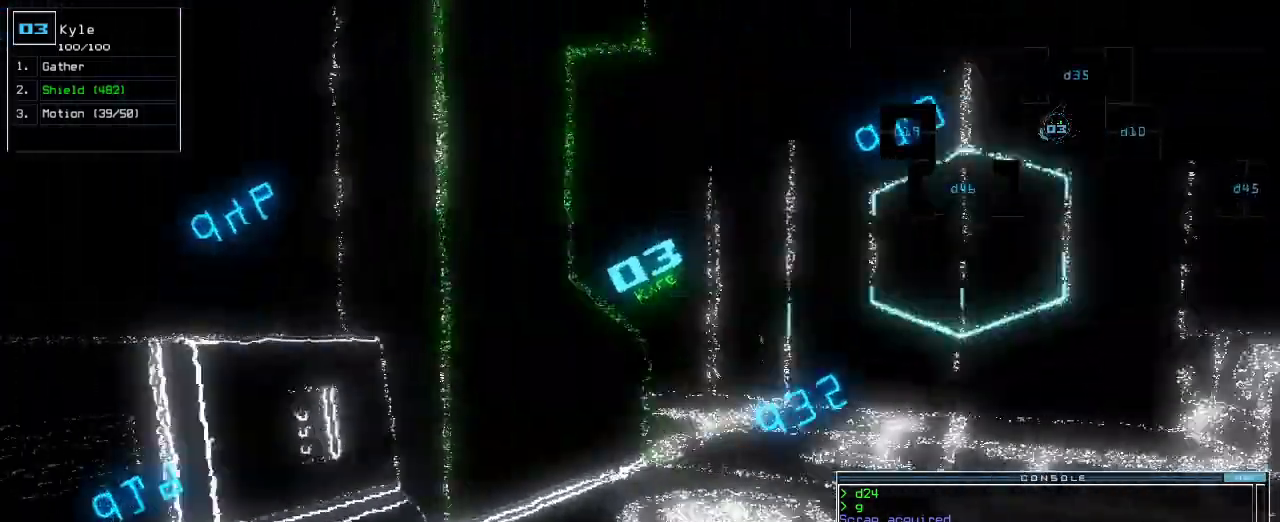
{"keys": ["left", "up"], "events": [[167, "right", "up"], [483, "left", "down"]]}
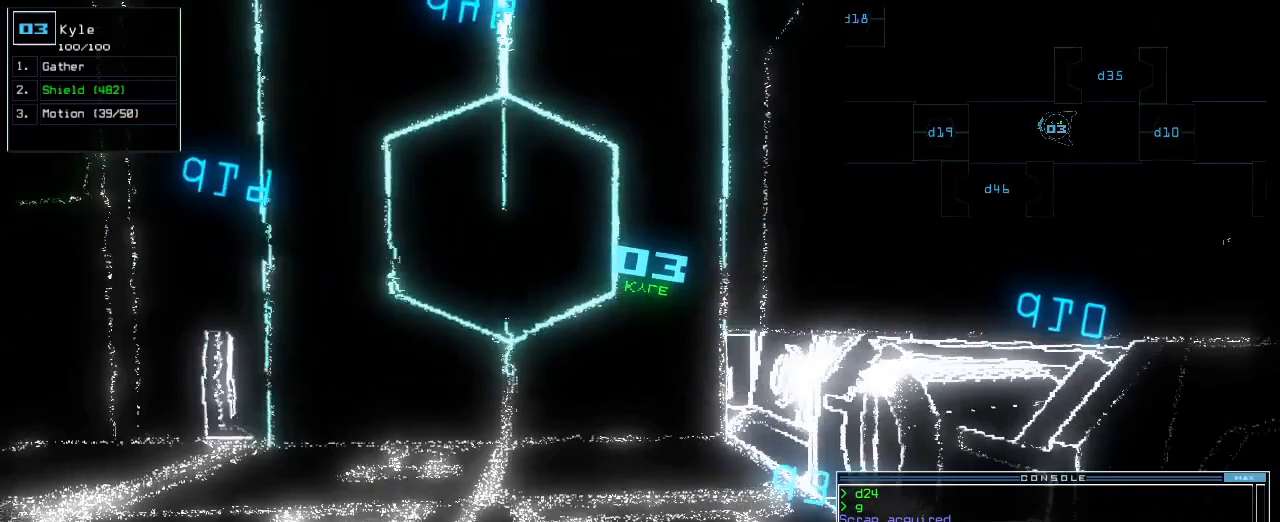
{"keys": ["up"], "events": [[50, "left", "up"], [217, "left", "down"], [233, "left", "up"], [333, "left", "down"], [467, "left", "up"]]}
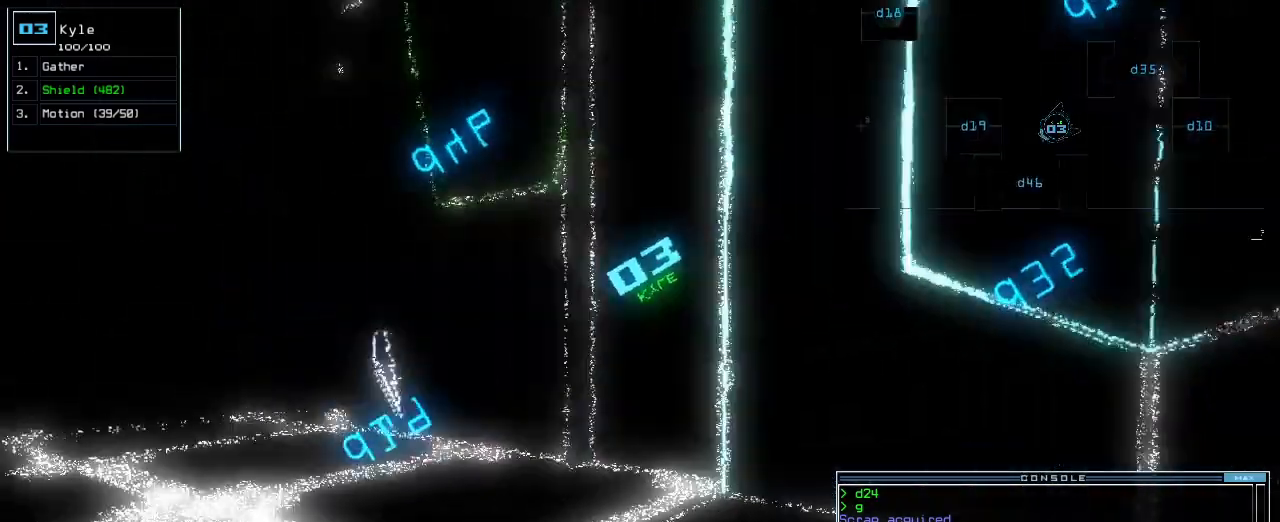
{"keys": ["left", "up"], "events": [[67, "left", "down"], [150, "left", "up"], [433, "left", "down"]]}
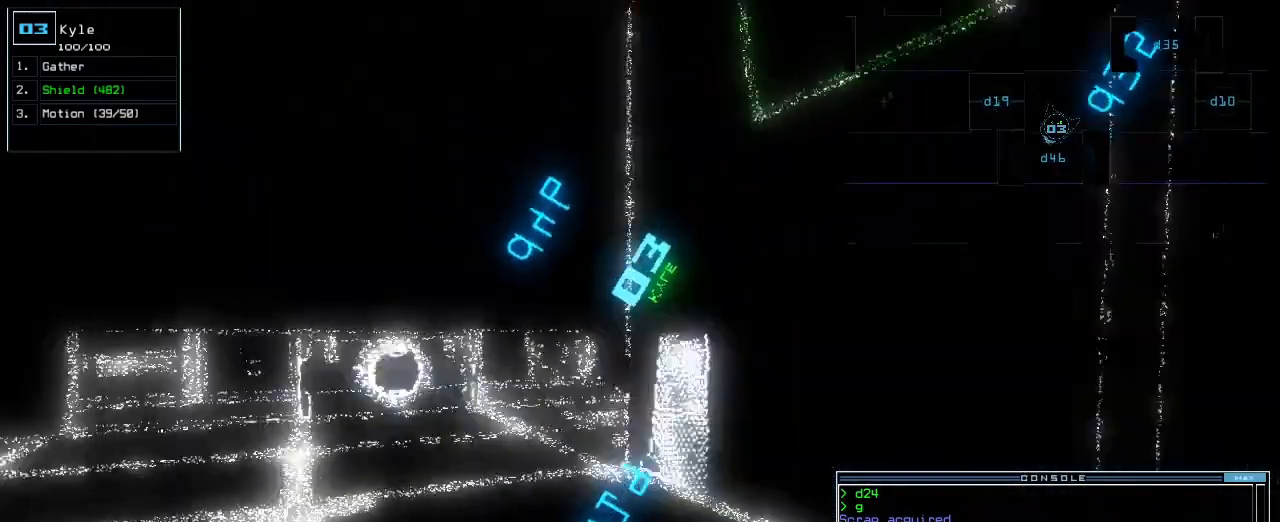
{"keys": [], "events": [[333, "left", "up"], [333, "up", "up"]]}
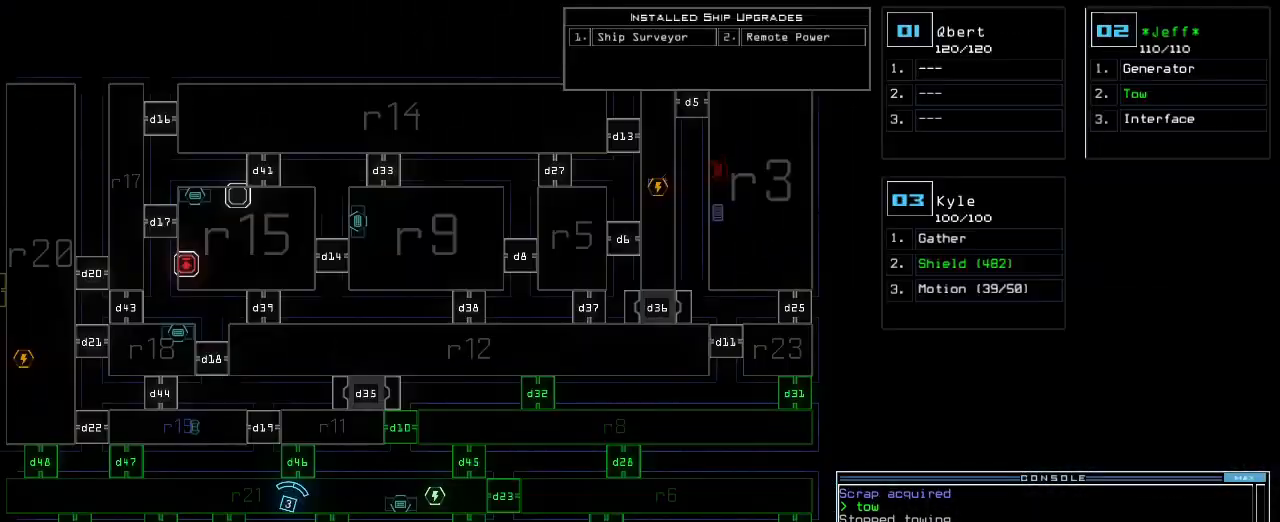
{"keys": [], "events": [[200, "2", "down"], [250, "2", "up"], [317, "1", "down"], [383, "1", "up"]]}
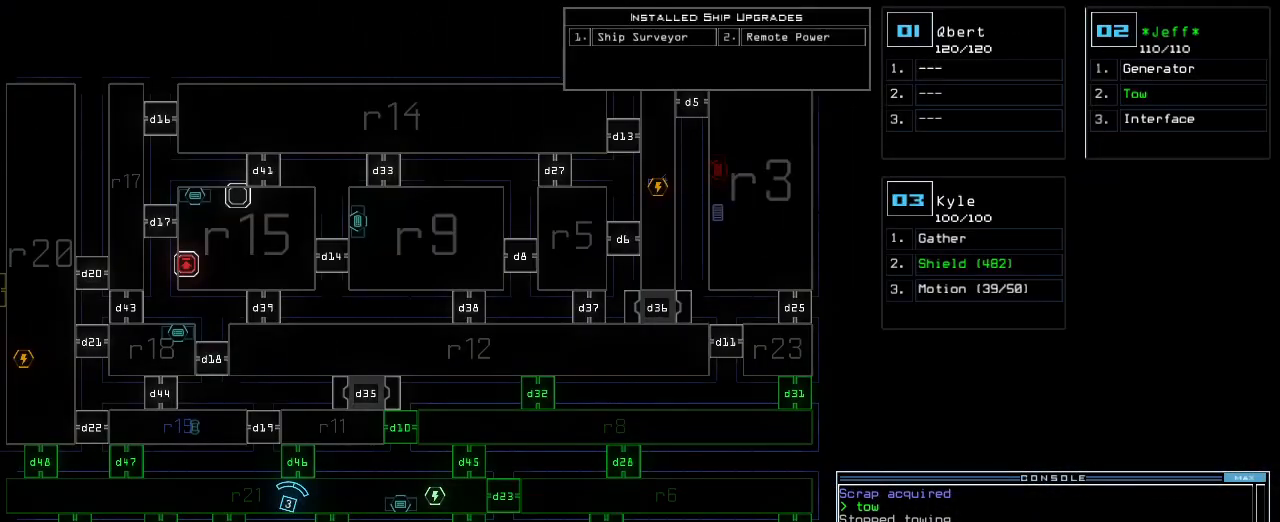
{"keys": [], "events": [[33, "space", "down"], [133, "space", "up"], [217, "r", "down"], [283, "r", "up"]]}
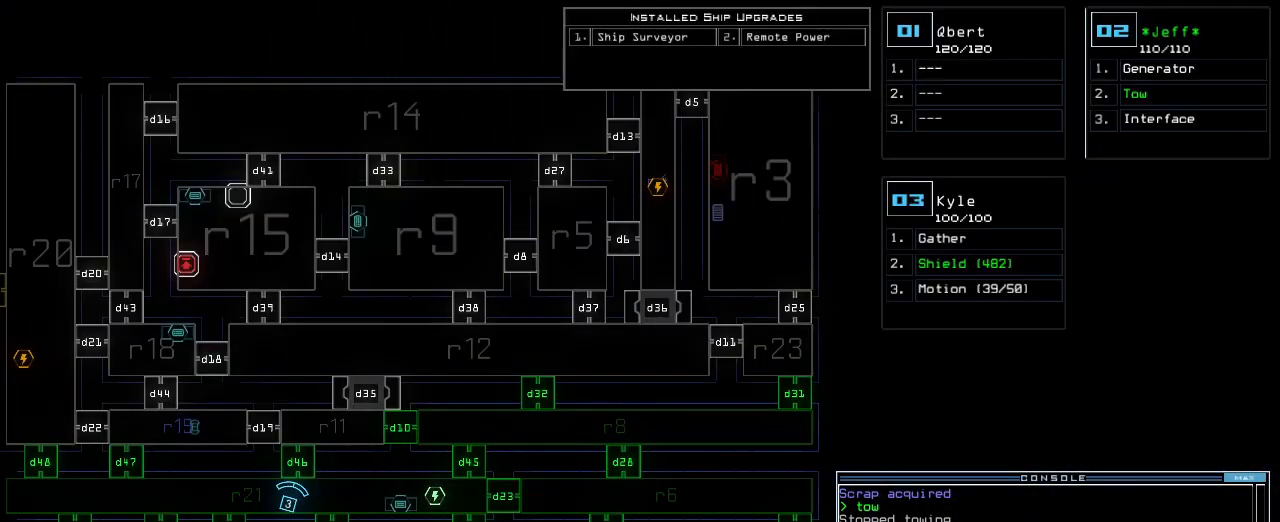
{"keys": [], "events": [[100, "4", "down"], [183, "return", "down"], [200, "4", "up"], [233, "return", "up"]]}
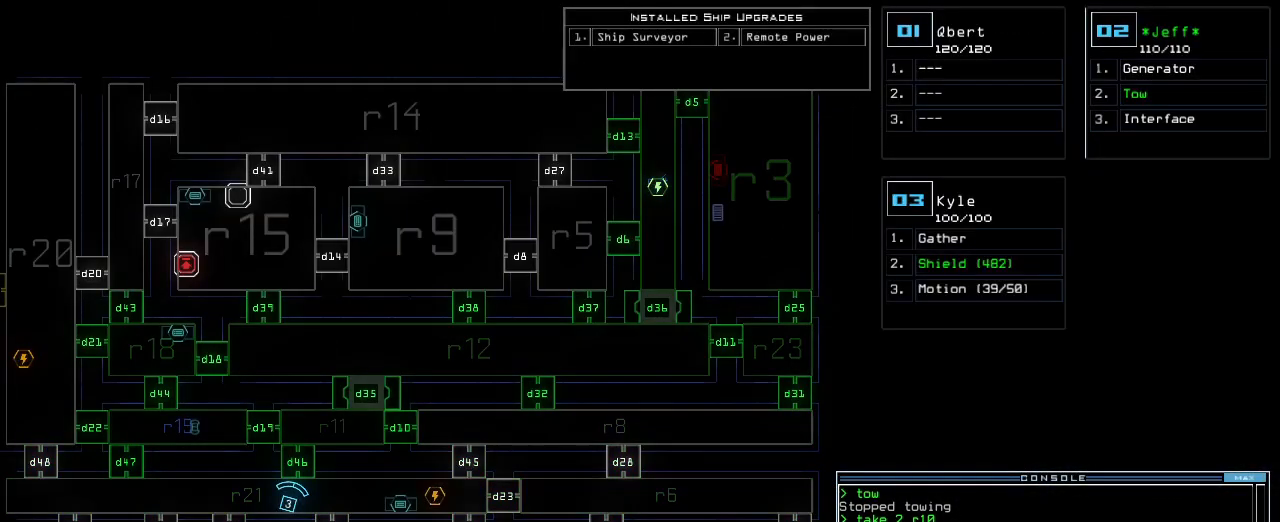
{"keys": [], "events": [[17, "c", "down"], [50, "c", "up"], [100, "c", "down"], [133, "return", "down"], [183, "c", "up"], [200, "return", "up"]]}
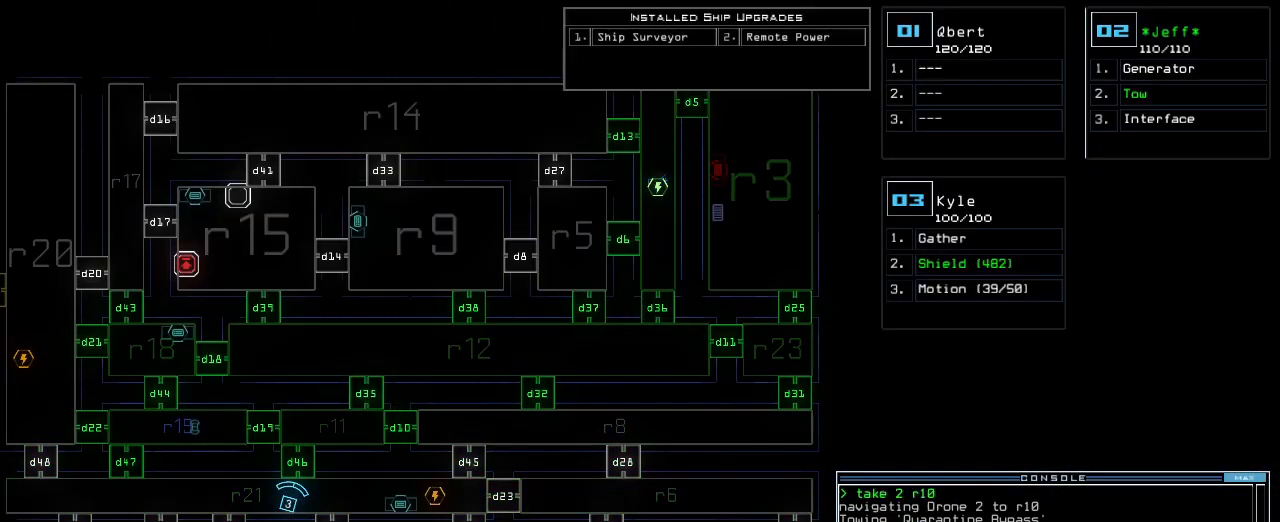
{"keys": ["up"], "events": [[233, "3", "down"], [233, "up", "down"], [300, "3", "up"]]}
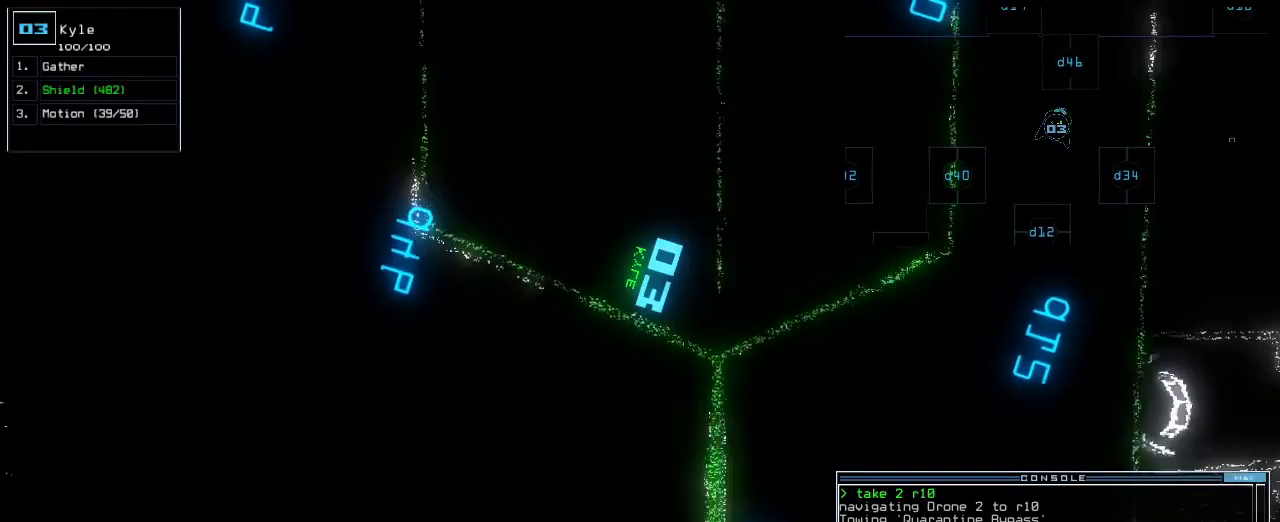
{"keys": [], "events": [[217, "d", "down"], [283, "d", "up"], [300, "up", "up"]]}
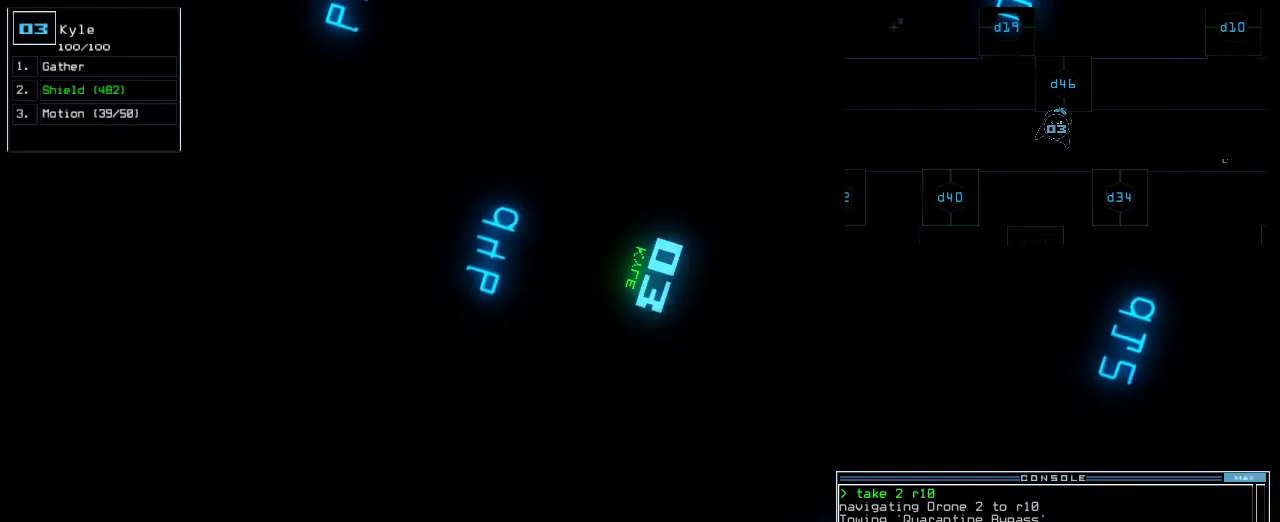
{"keys": [], "events": [[117, "4", "down"], [183, "4", "up"], [383, "6", "down"], [433, "return", "down"], [450, "6", "up"], [483, "return", "up"]]}
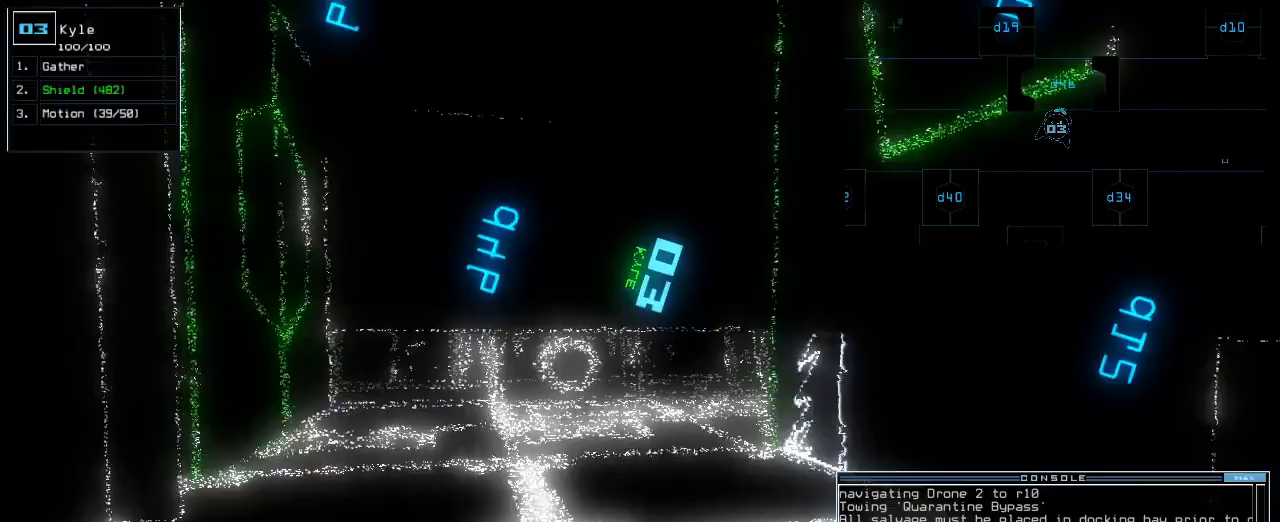
{"keys": ["up"], "events": [[117, "up", "down"]]}
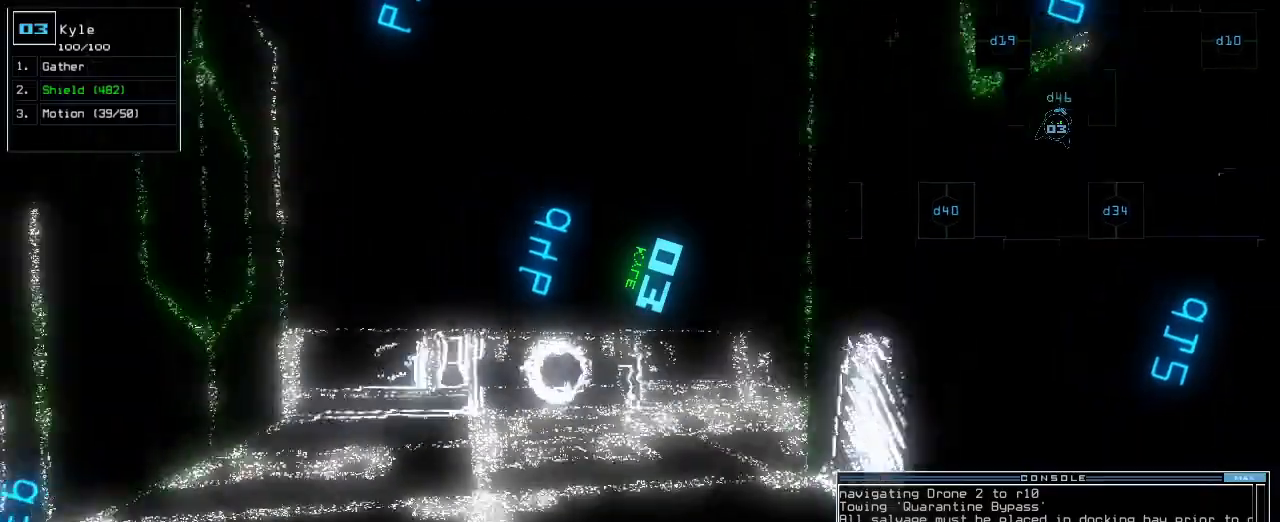
{"keys": ["right", "up"]}
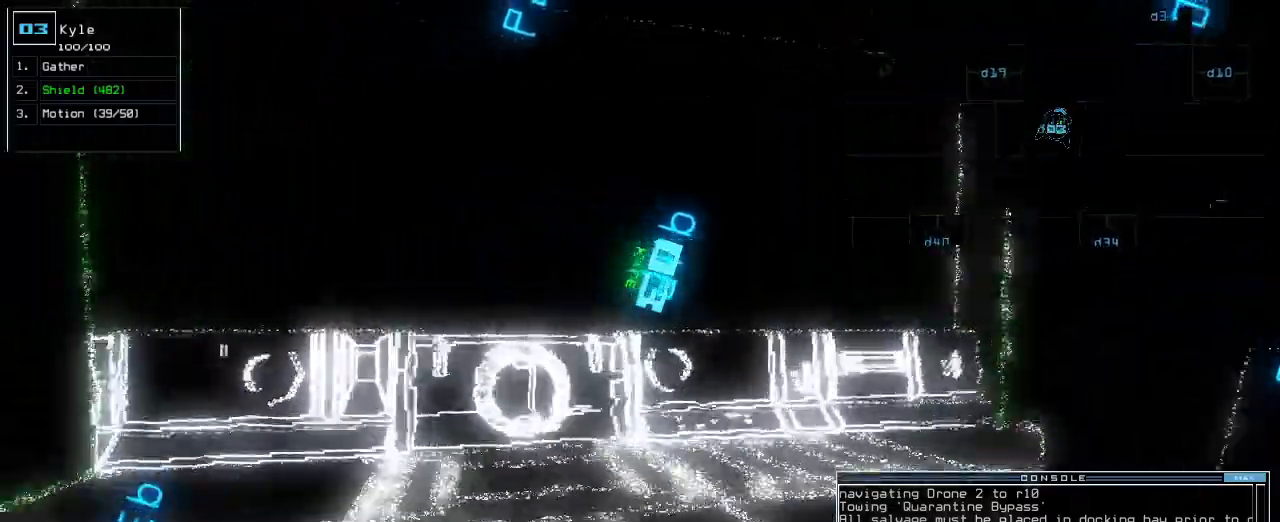
{"keys": ["left"]}